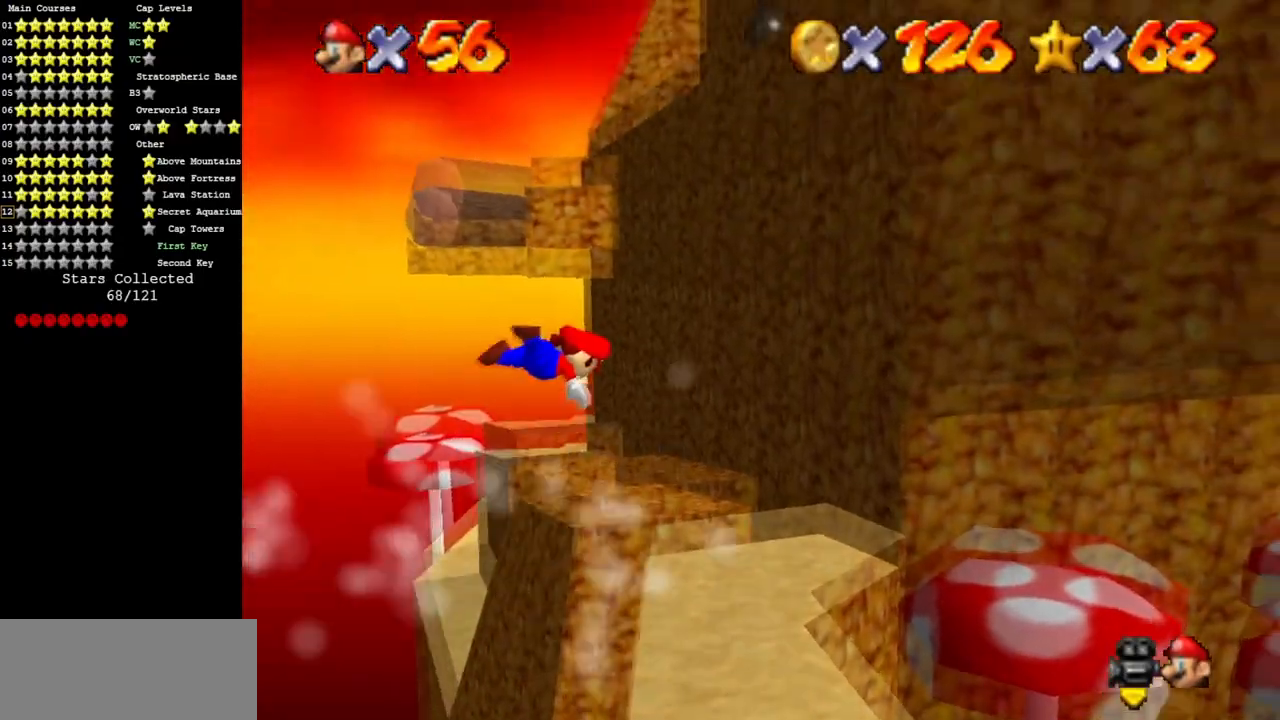
Gameplay with a controller (Nintendo layout); each line is a JSON object with the inputs held at the frame after it. "events" lists button and stick changes between this image and that frame as [ms after this image, input, new state], when the widget could be followed in between. Not read: L3 R3 other_buttons.
{"buttons": [], "left_stick": "center", "events": [[50, "C_LEFT", "down"], [117, "C_LEFT", "up"], [267, "left_stick", "center"]]}
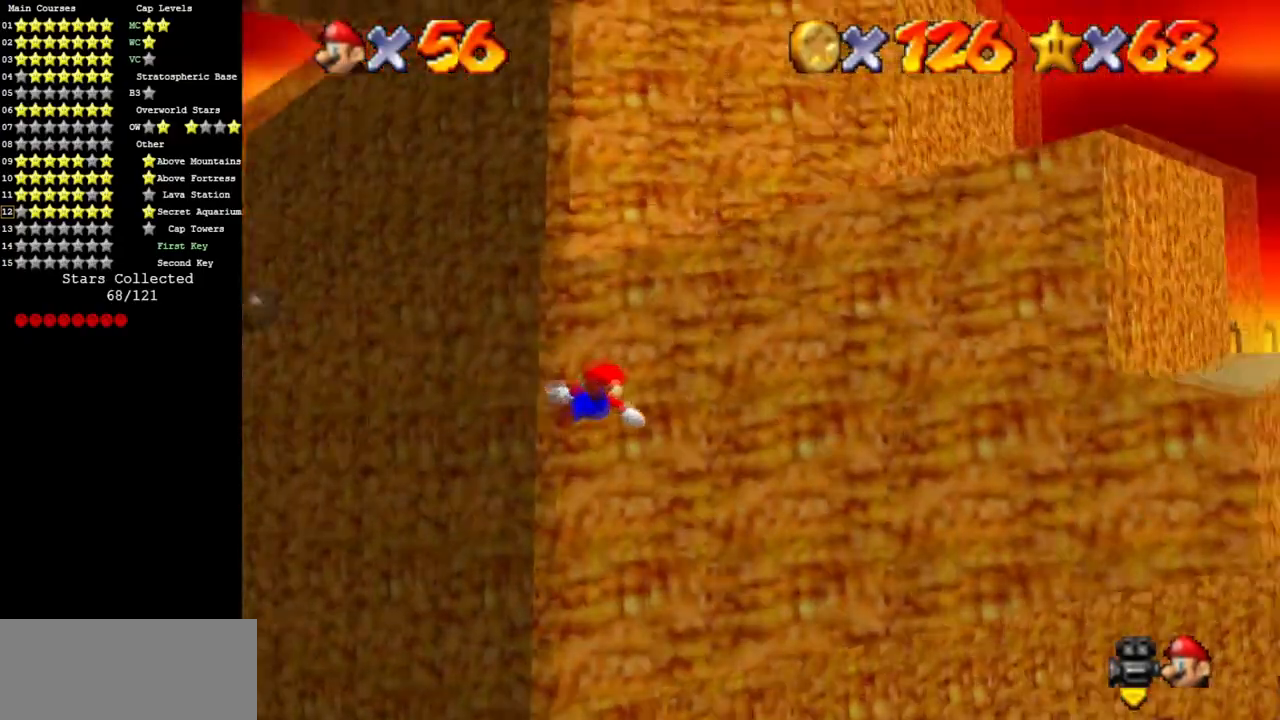
{"buttons": [], "left_stick": "center", "events": [[83, "left_stick", "down"], [216, "C_LEFT", "down"], [283, "C_DOWN", "down"], [333, "left_stick", "down-right"], [433, "left_stick", "center"], [483, "C_DOWN", "up"], [483, "C_LEFT", "up"]]}
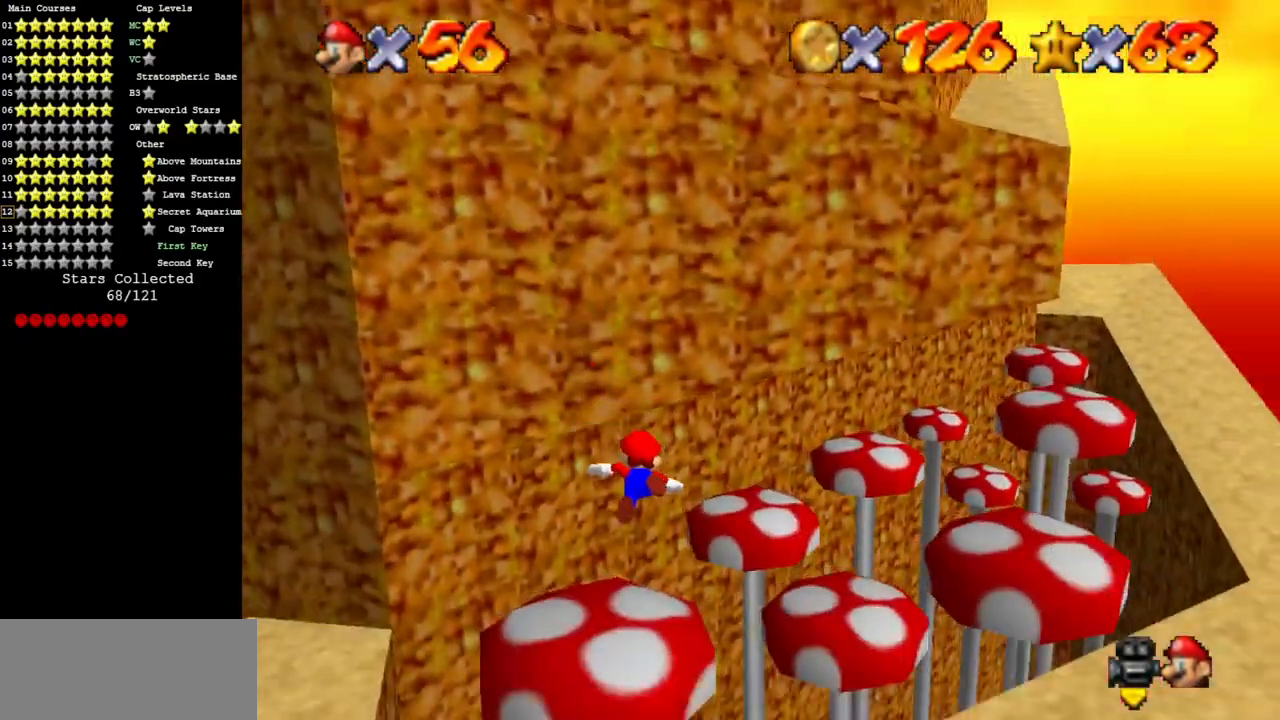
{"buttons": ["A"], "left_stick": "up", "events": [[67, "C_DOWN", "down"], [67, "C_LEFT", "down"], [200, "left_stick", "right"], [234, "C_DOWN", "up"], [267, "C_LEFT", "up"], [401, "left_stick", "up-right"], [501, "A", "down"], [501, "left_stick", "up"]]}
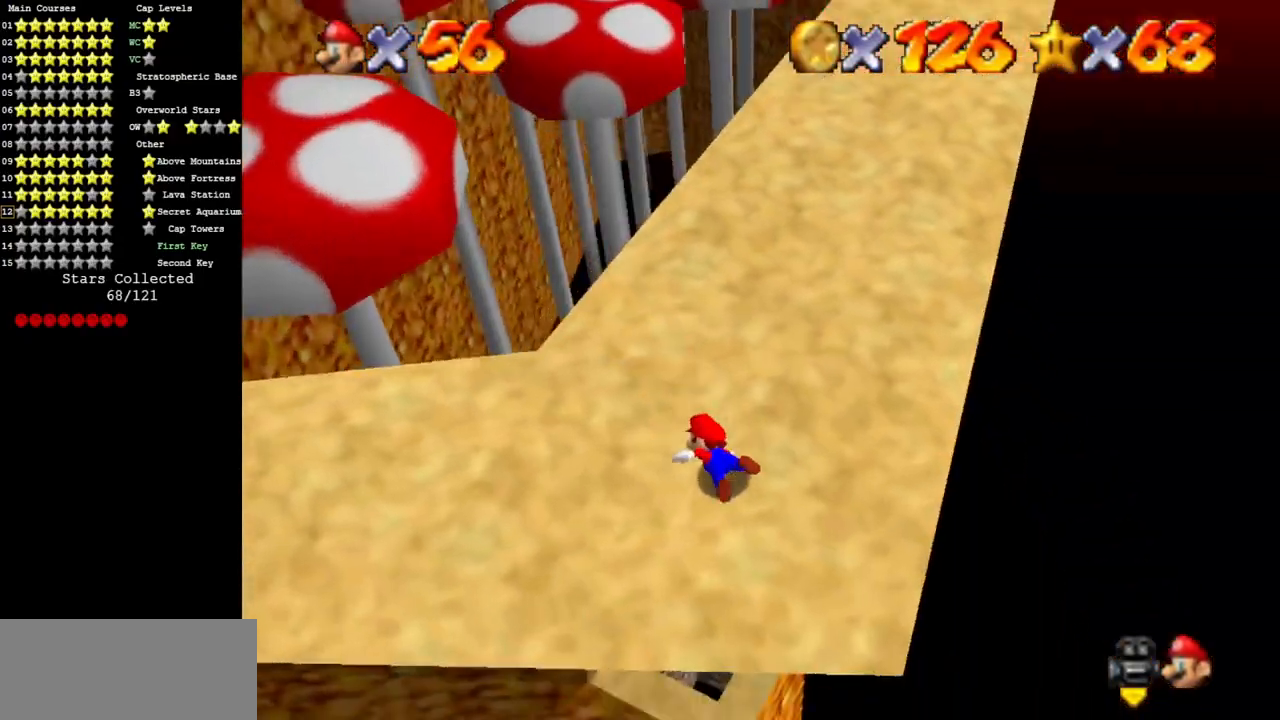
{"buttons": [], "left_stick": "up", "events": [[283, "A", "up"]]}
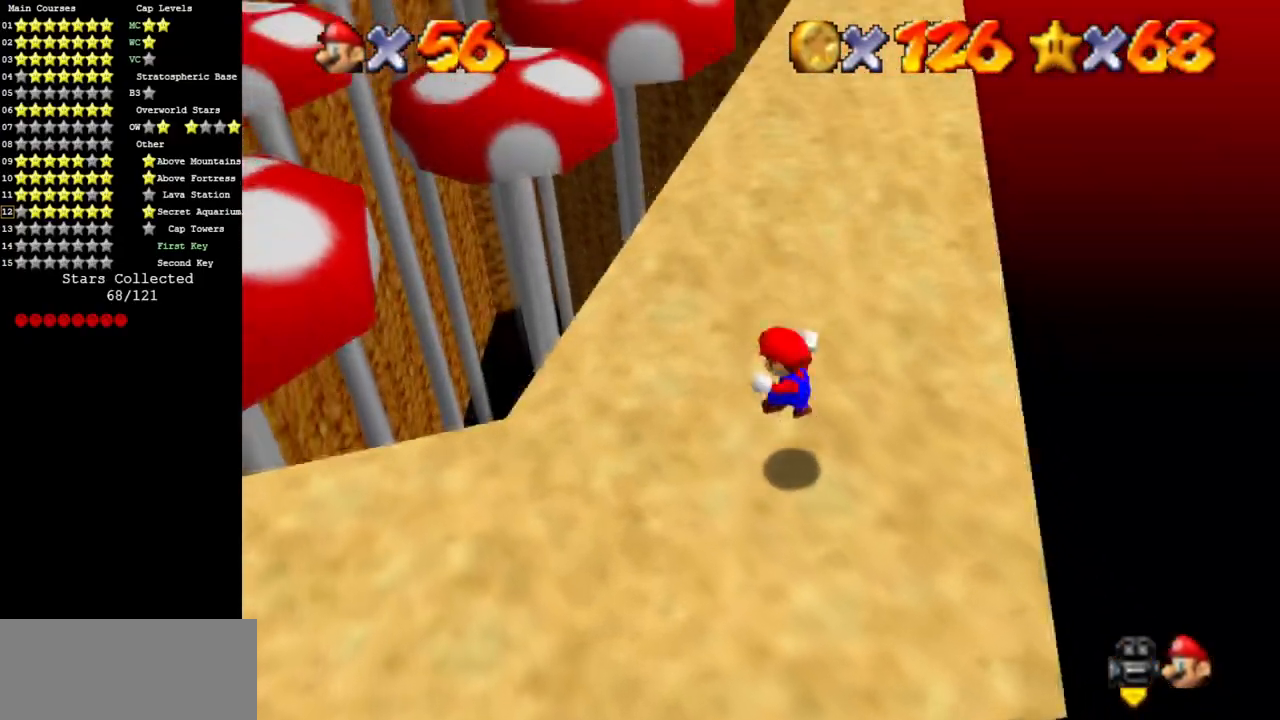
{"buttons": ["Z"], "left_stick": "up", "events": [[484, "Z", "down"]]}
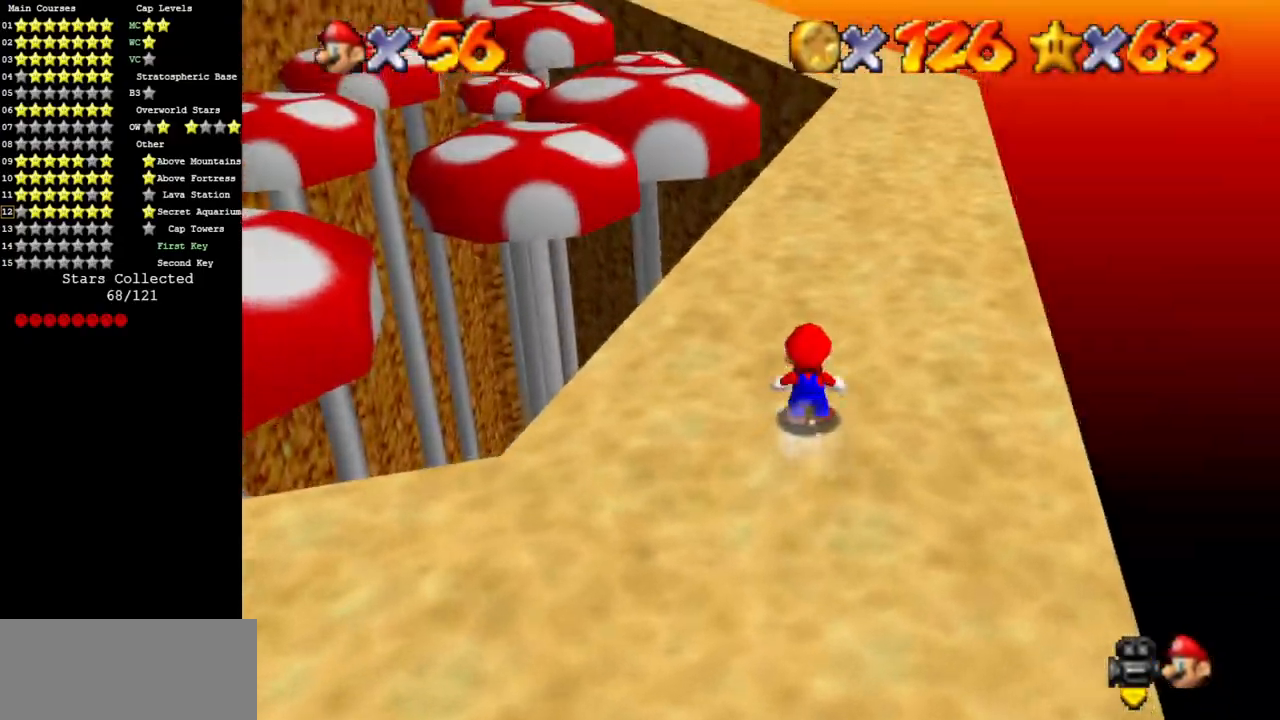
{"buttons": ["C_DOWN", "C_RIGHT"], "left_stick": "up", "events": [[16, "A", "down"], [200, "Z", "up"], [217, "A", "up"], [217, "C_RIGHT", "down"], [283, "C_DOWN", "down"], [400, "C_DOWN", "up"], [400, "C_RIGHT", "up"], [500, "C_DOWN", "down"], [500, "C_RIGHT", "down"]]}
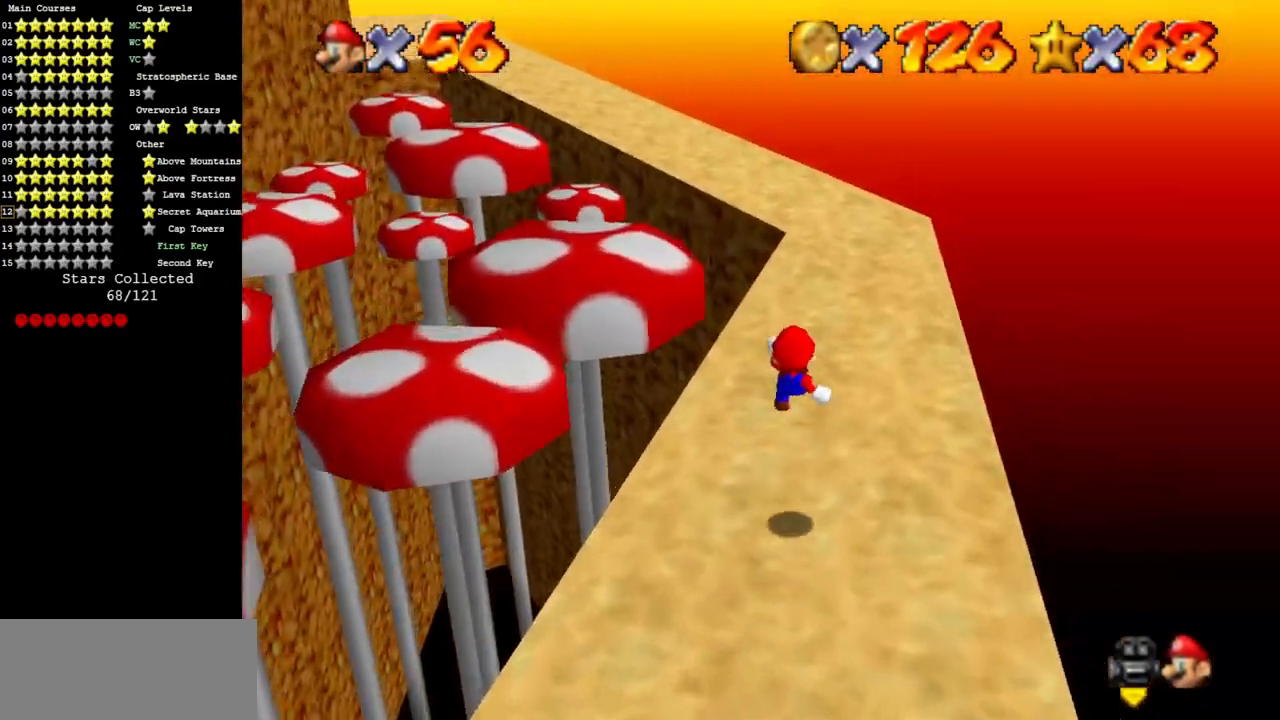
{"buttons": ["Z"], "left_stick": "up", "events": [[117, "C_DOWN", "up"], [117, "C_RIGHT", "up"], [501, "Z", "down"]]}
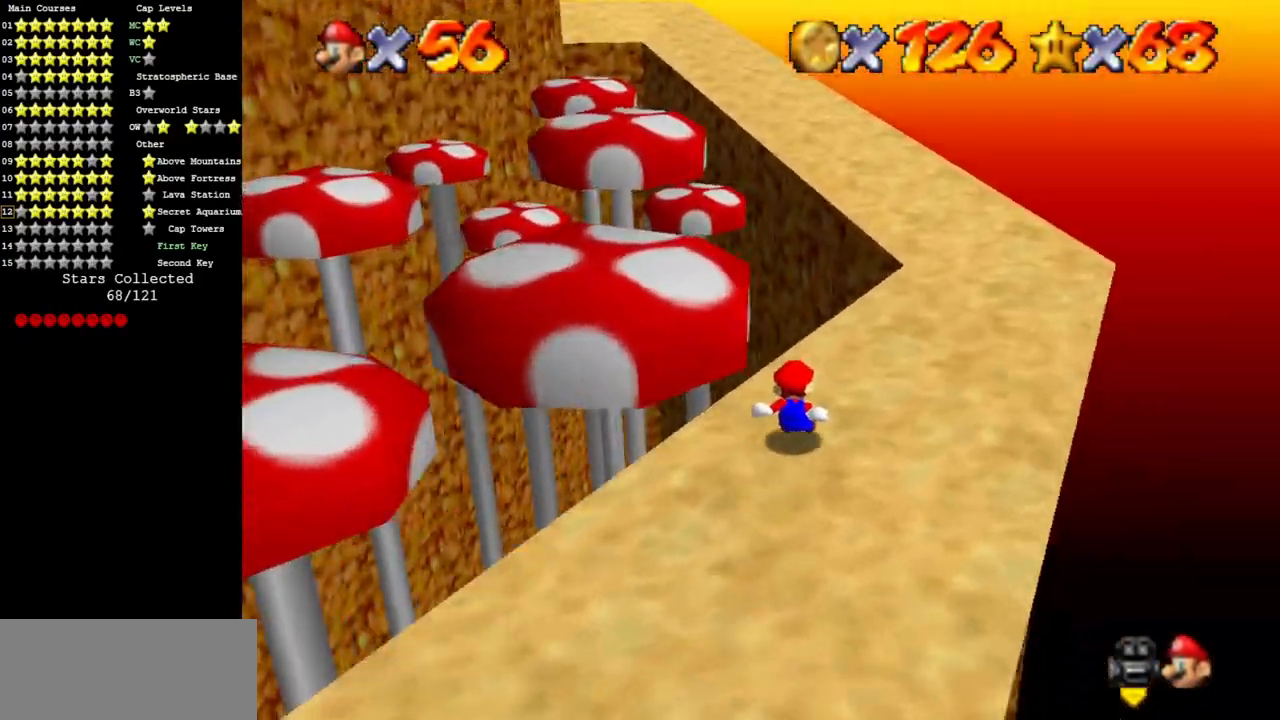
{"buttons": [], "left_stick": "up-left", "events": [[83, "A", "down"], [166, "A", "up"], [267, "Z", "up"], [267, "left_stick", "up-left"], [300, "C_DOWN", "down"], [300, "C_RIGHT", "down"], [417, "C_DOWN", "up"], [483, "C_RIGHT", "up"]]}
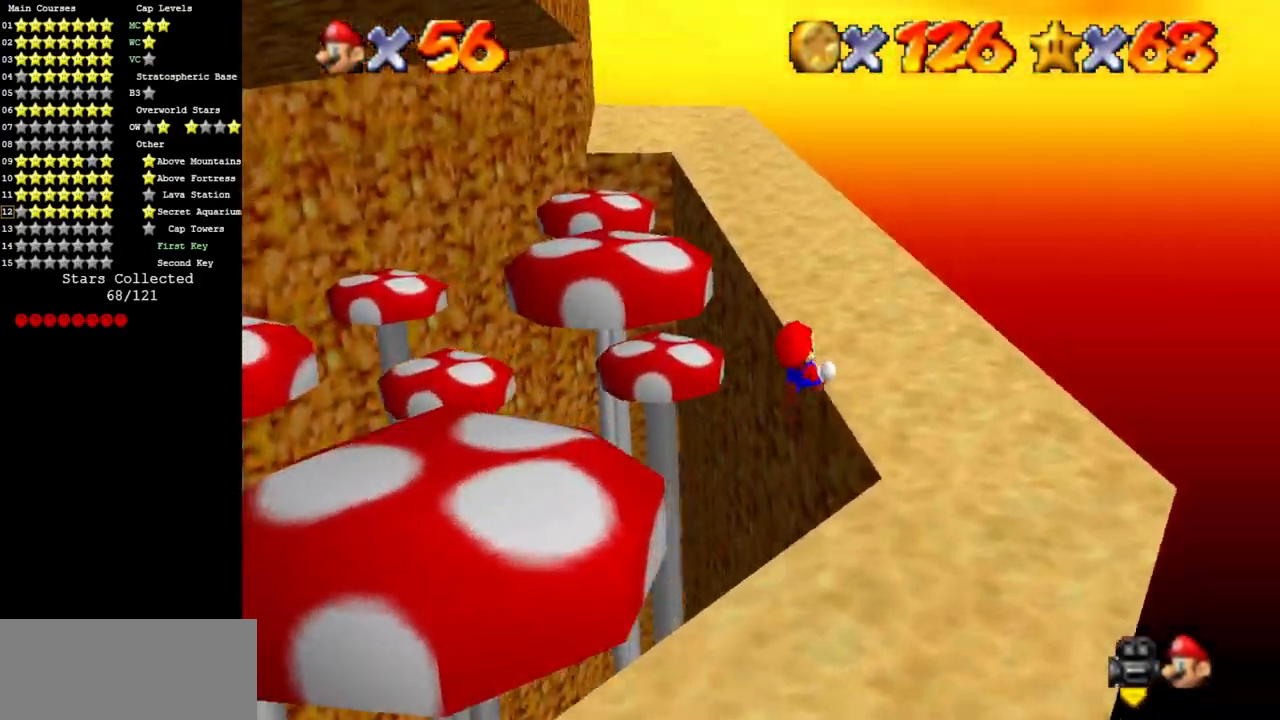
{"buttons": [], "left_stick": "up", "events": [[33, "left_stick", "up"], [50, "C_DOWN", "down"], [50, "C_RIGHT", "down"], [167, "C_DOWN", "up"], [200, "C_RIGHT", "up"], [234, "C_DOWN", "down"], [234, "C_RIGHT", "down"], [367, "C_DOWN", "up"], [384, "C_RIGHT", "up"]]}
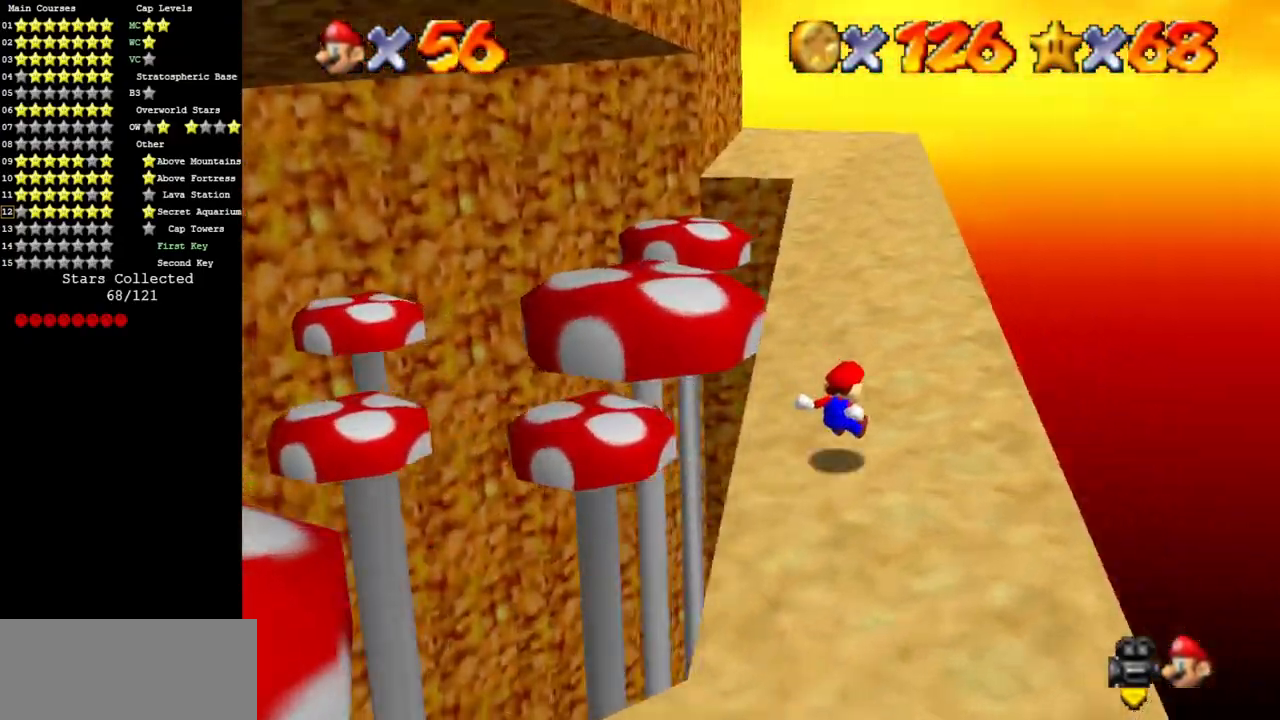
{"buttons": [], "left_stick": "up", "events": [[350, "B", "down"], [467, "B", "up"]]}
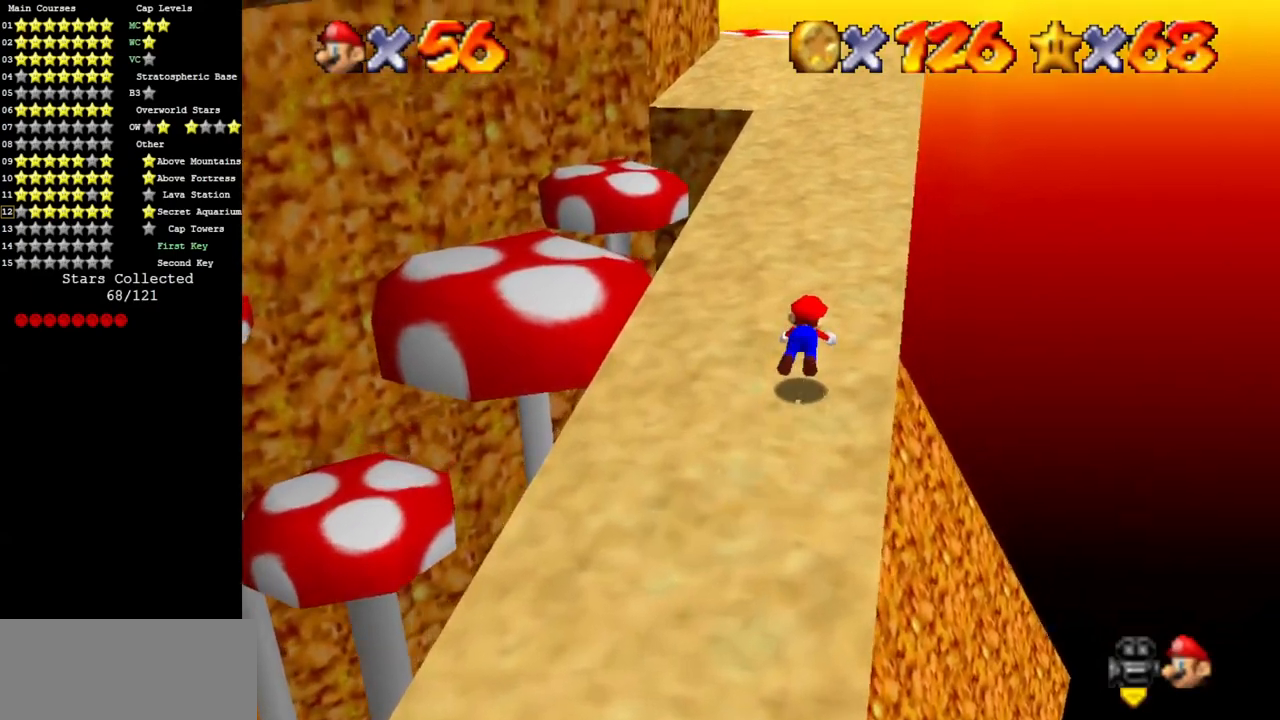
{"buttons": ["C_DOWN", "C_RIGHT"], "left_stick": "up", "events": [[167, "A", "down"], [317, "A", "up"], [367, "C_DOWN", "down"], [367, "C_RIGHT", "down"]]}
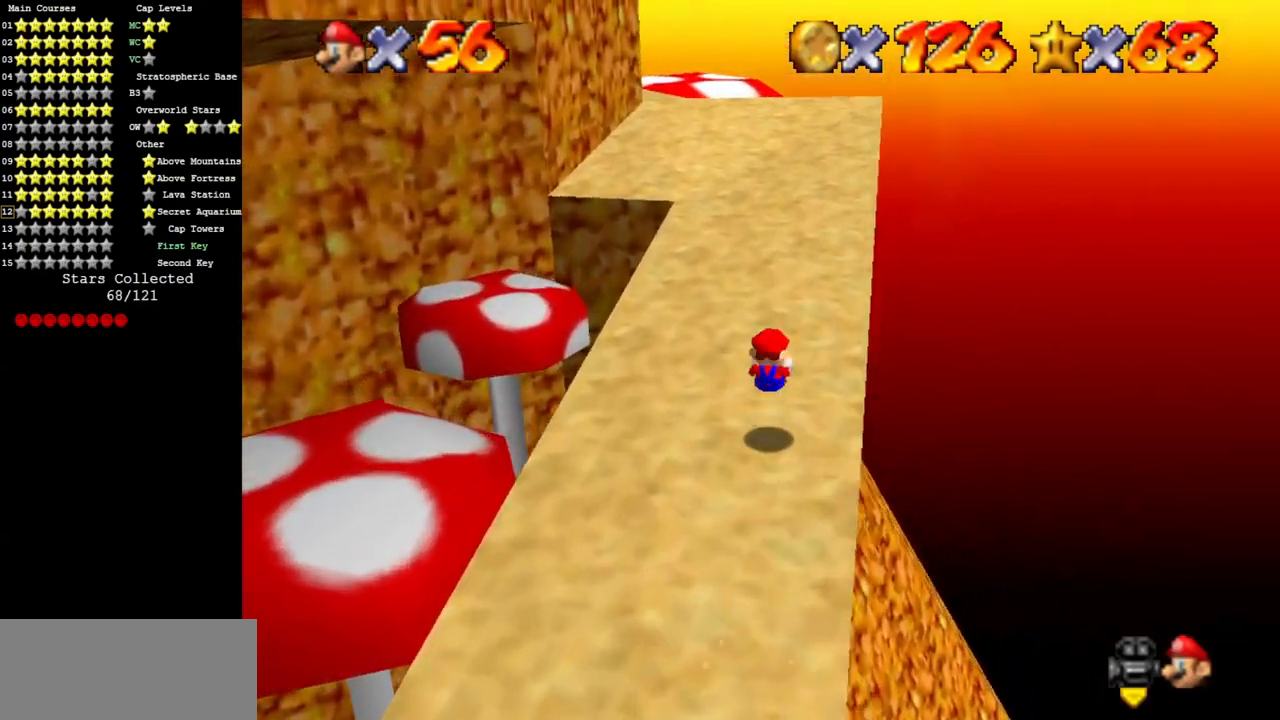
{"buttons": [], "left_stick": "up", "events": [[33, "C_DOWN", "up"], [33, "C_RIGHT", "up"], [283, "A", "down"], [317, "A", "up"], [433, "B", "down"], [483, "B", "up"]]}
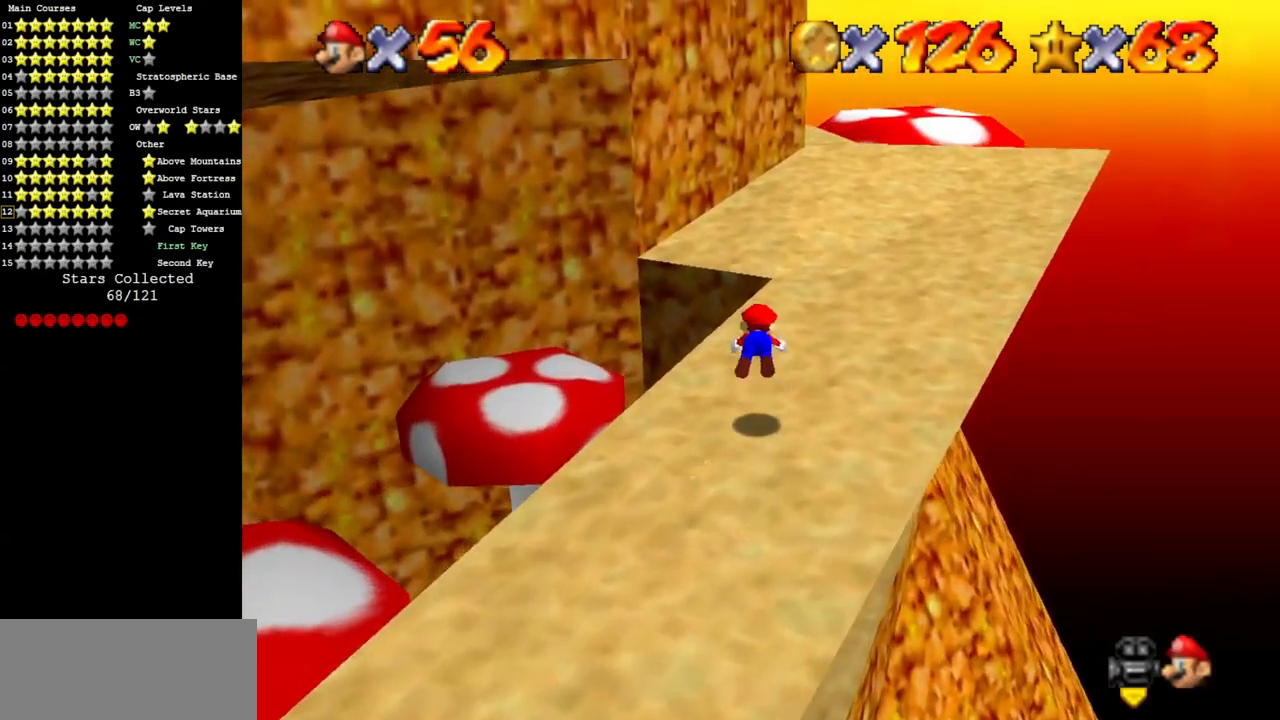
{"buttons": [], "left_stick": "up", "events": [[200, "A", "down"], [267, "A", "up"]]}
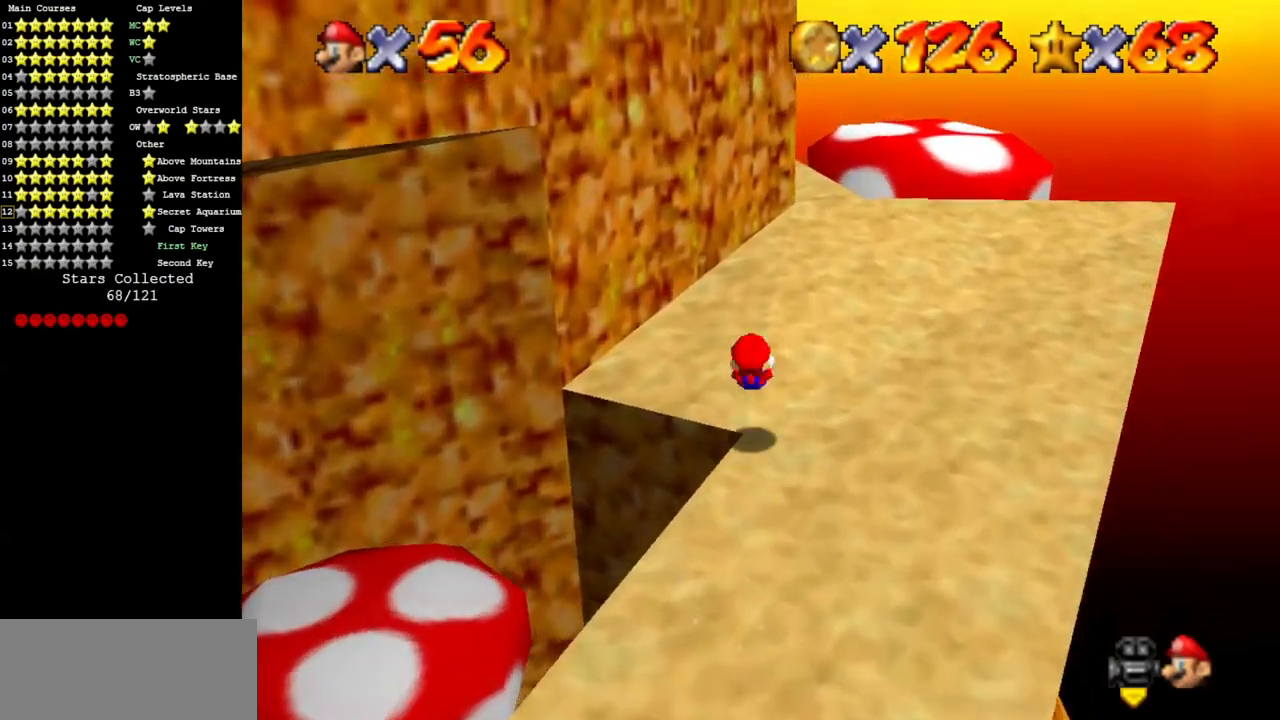
{"buttons": [], "left_stick": "up-right", "events": [[217, "B", "down"], [300, "B", "up"], [300, "left_stick", "up-right"]]}
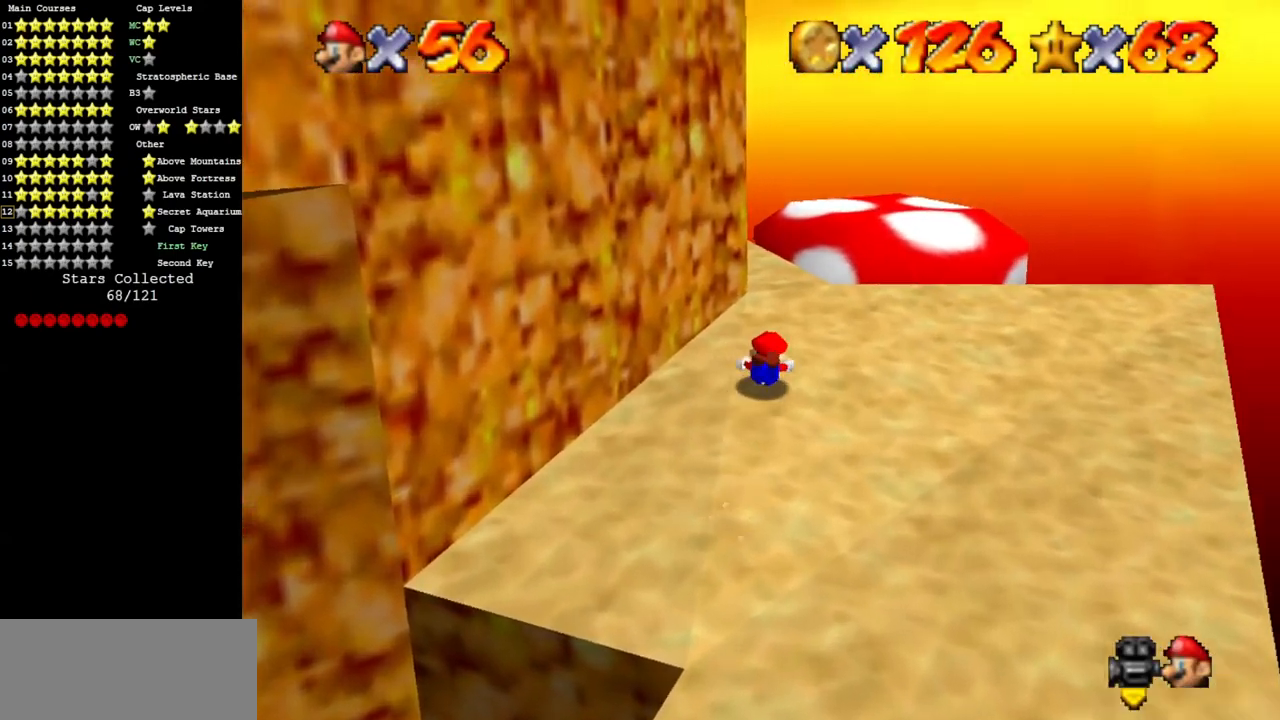
{"buttons": [], "left_stick": "up", "events": [[33, "A", "down"], [67, "left_stick", "center"], [100, "A", "up"], [350, "left_stick", "up-left"], [467, "left_stick", "up"]]}
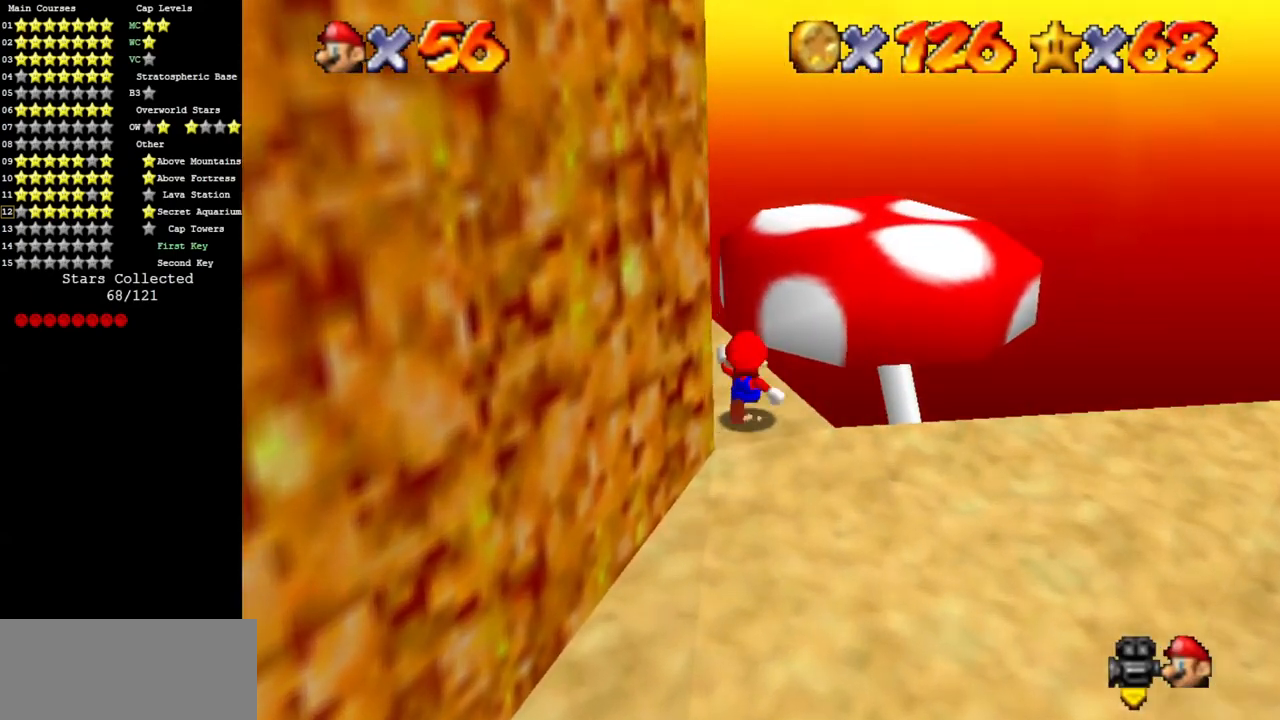
{"buttons": ["C_DOWN", "C_RIGHT"], "left_stick": "up", "events": [[100, "left_stick", "up-right"], [166, "Z", "down"], [183, "A", "down"], [250, "left_stick", "up"], [317, "A", "up"], [317, "Z", "up"], [467, "C_DOWN", "down"], [467, "C_RIGHT", "down"]]}
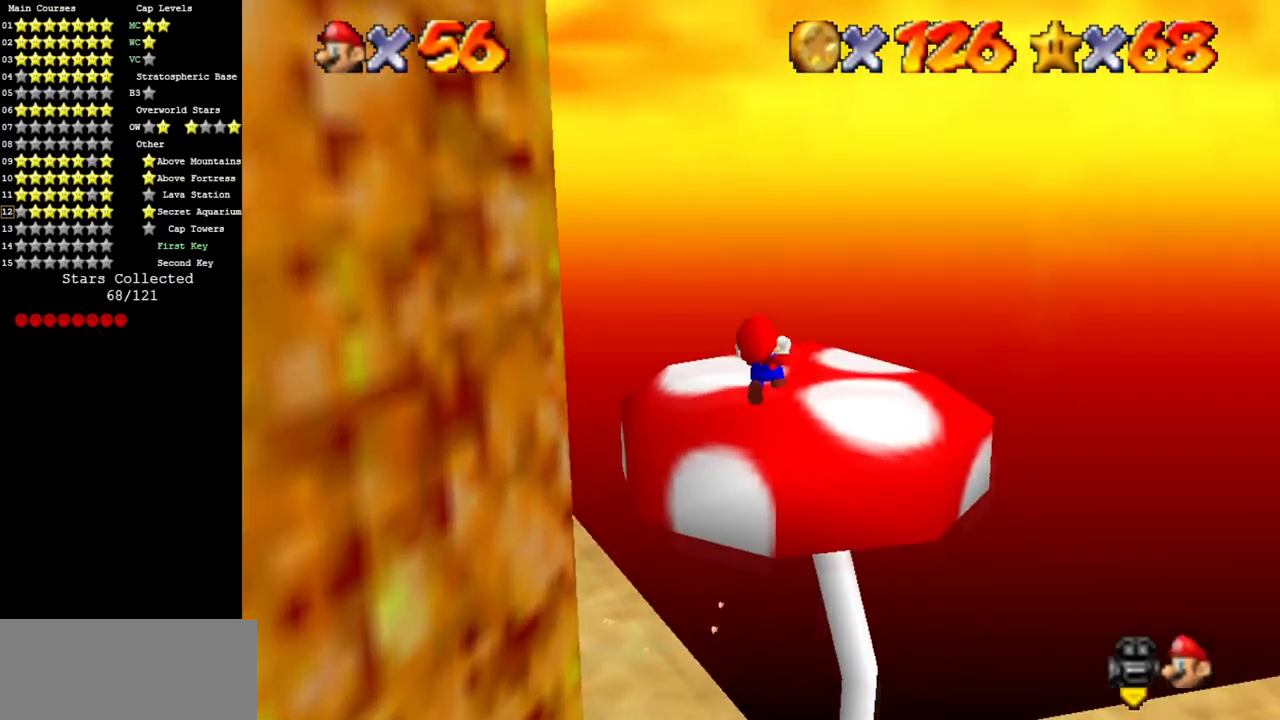
{"buttons": [], "left_stick": "up-left", "events": [[117, "left_stick", "up-left"], [134, "C_DOWN", "up"], [134, "C_RIGHT", "up"], [234, "C_DOWN", "down"], [234, "C_RIGHT", "down"], [401, "C_DOWN", "up"], [417, "C_RIGHT", "up"]]}
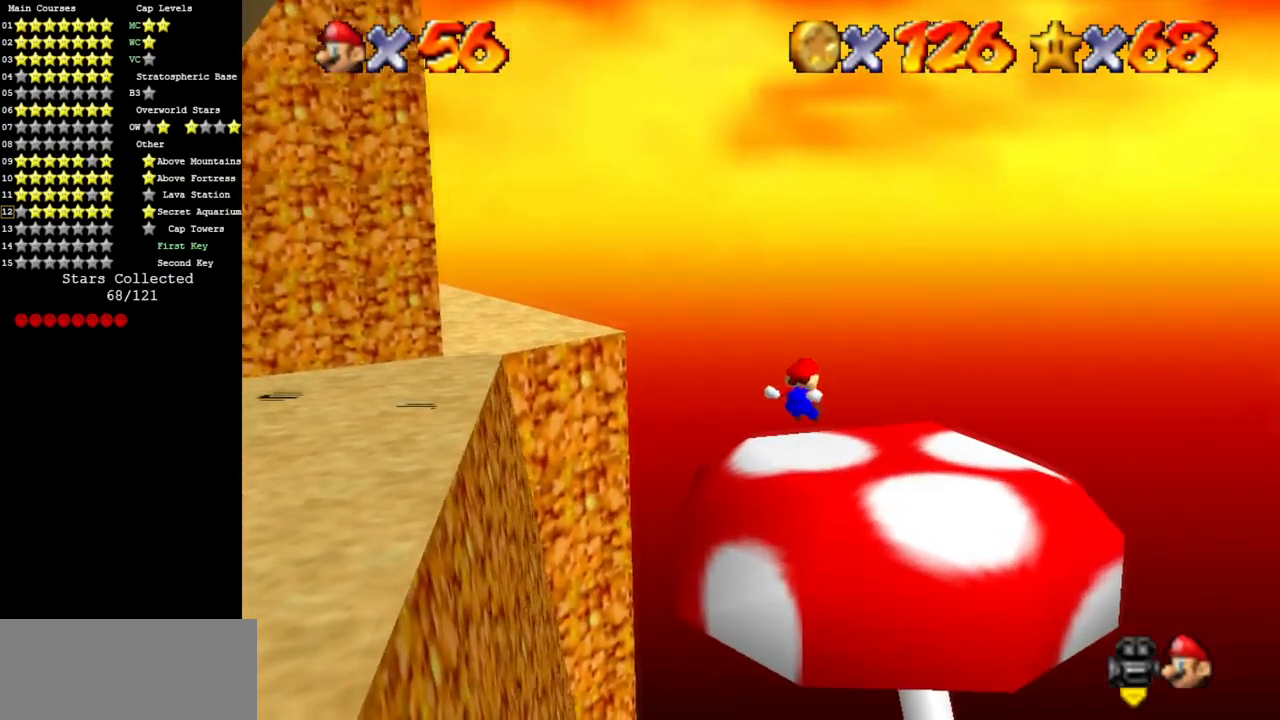
{"buttons": [], "left_stick": "up", "events": [[16, "C_RIGHT", "down"], [50, "C_DOWN", "down"], [133, "C_DOWN", "up"], [183, "C_RIGHT", "up"], [200, "left_stick", "center"], [233, "C_RIGHT", "down"], [267, "C_DOWN", "down"], [417, "C_DOWN", "up"], [417, "C_RIGHT", "up"], [450, "left_stick", "up"]]}
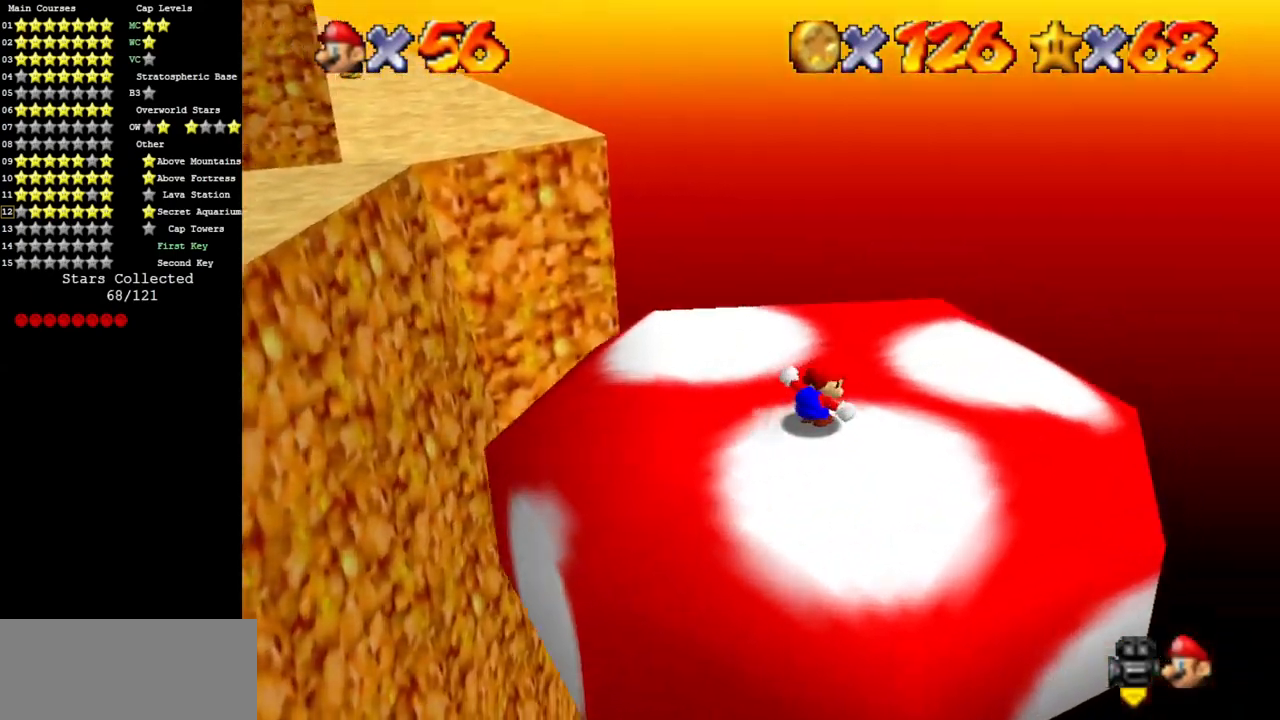
{"buttons": [], "left_stick": "up", "events": [[17, "C_DOWN", "down"], [17, "C_RIGHT", "down"], [200, "C_DOWN", "up"], [200, "C_RIGHT", "up"], [217, "C_DOWN", "down"], [217, "C_RIGHT", "down"], [384, "C_DOWN", "up"], [384, "C_RIGHT", "up"]]}
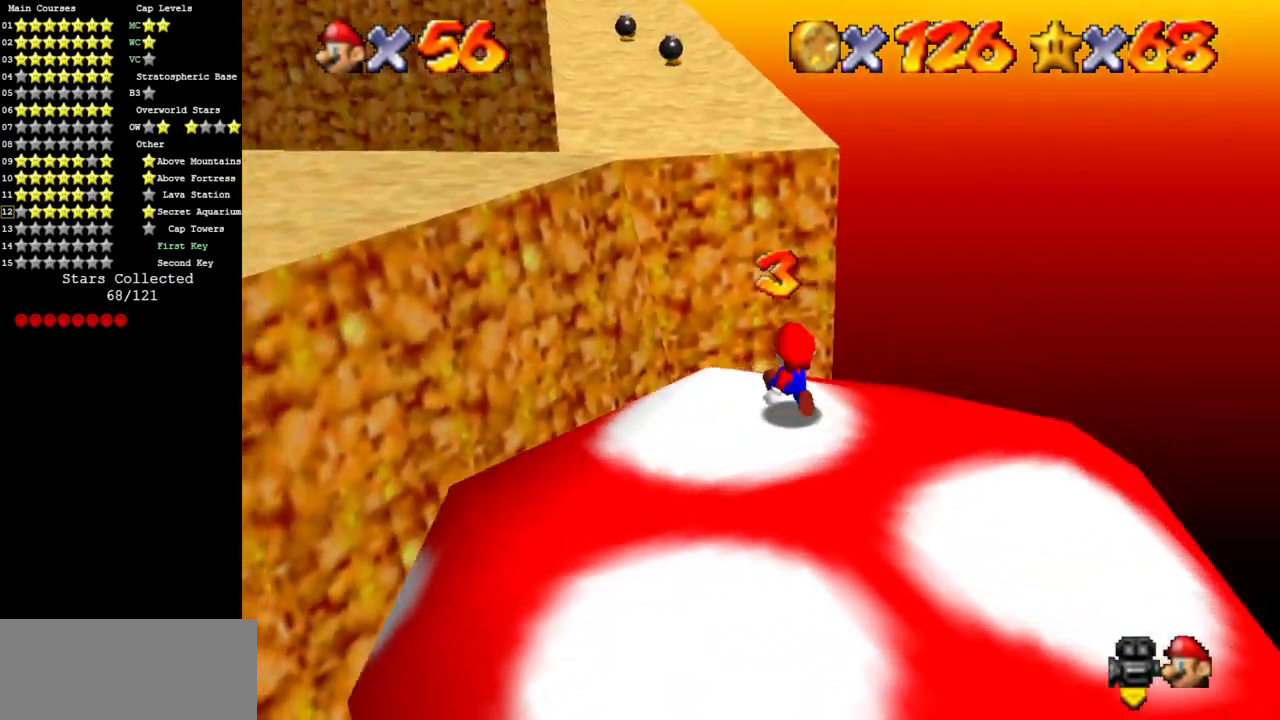
{"buttons": [], "left_stick": "up-left", "events": [[33, "Z", "down"], [133, "A", "down"], [217, "left_stick", "up-left"], [250, "A", "up"], [250, "Z", "up"]]}
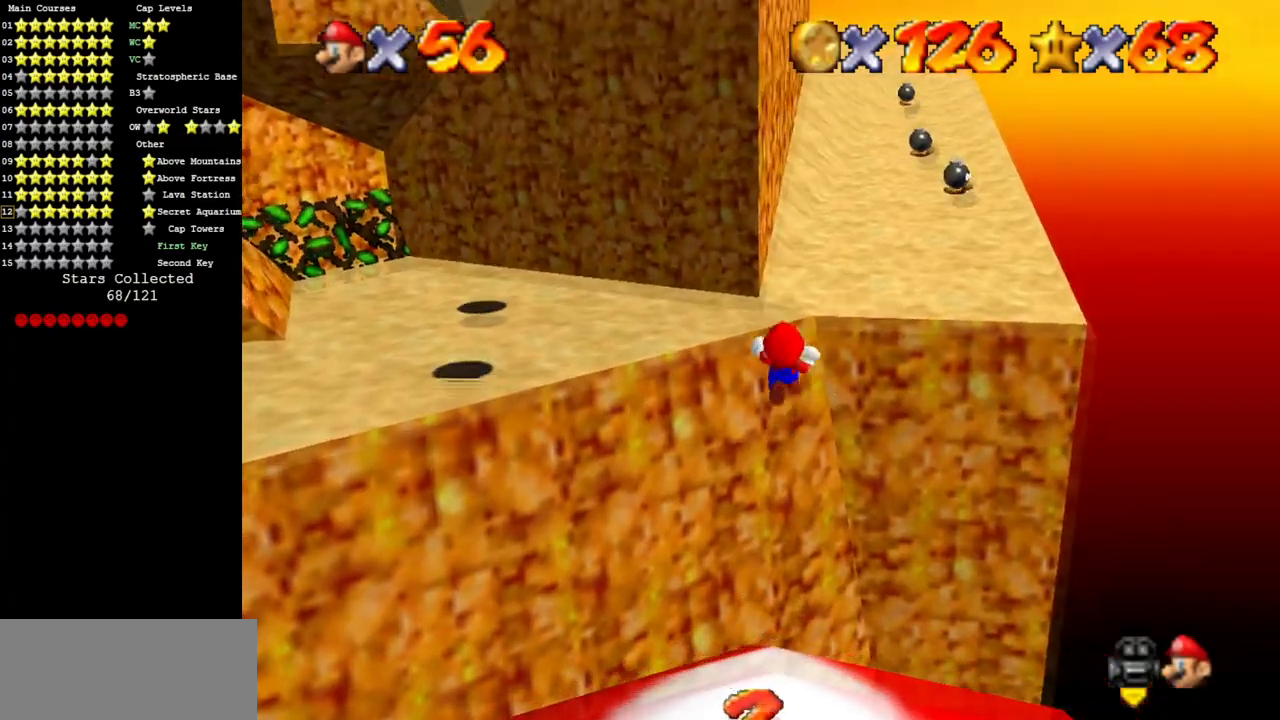
{"buttons": [], "left_stick": "up", "events": [[334, "left_stick", "up"]]}
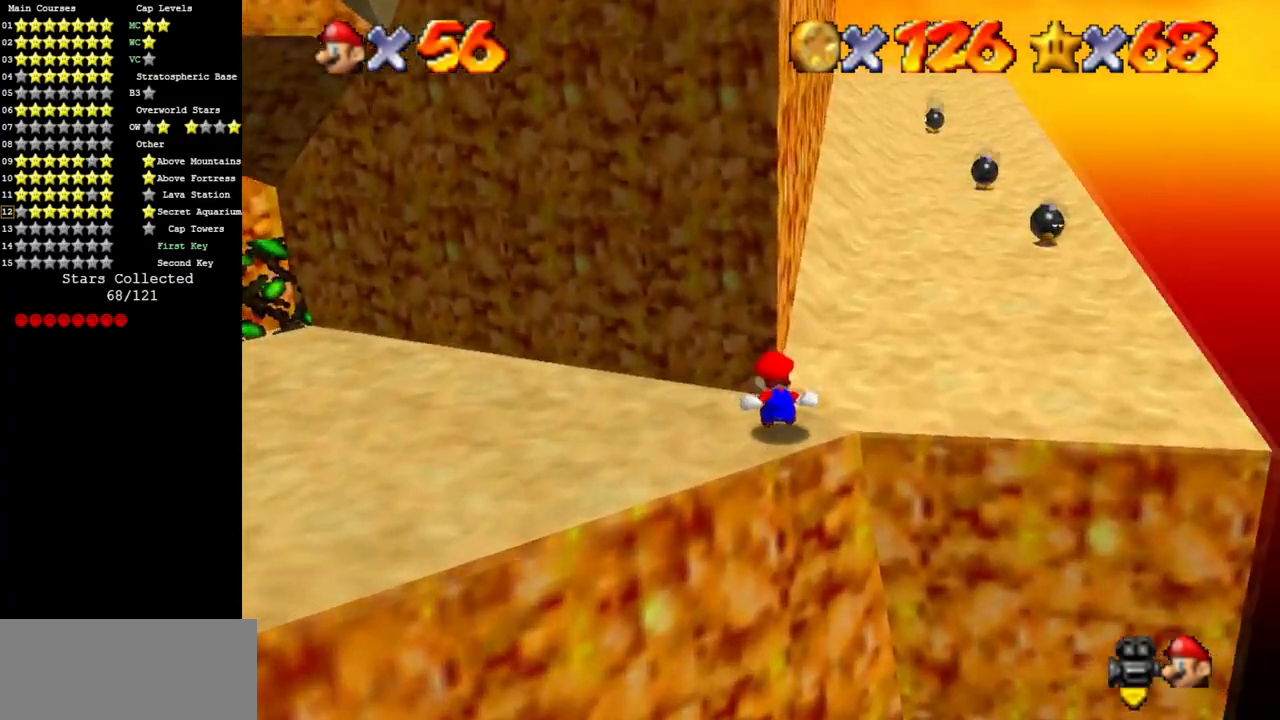
{"buttons": [], "left_stick": "up", "events": [[83, "left_stick", "up-right"], [200, "left_stick", "up"], [334, "B", "down"], [467, "B", "up"]]}
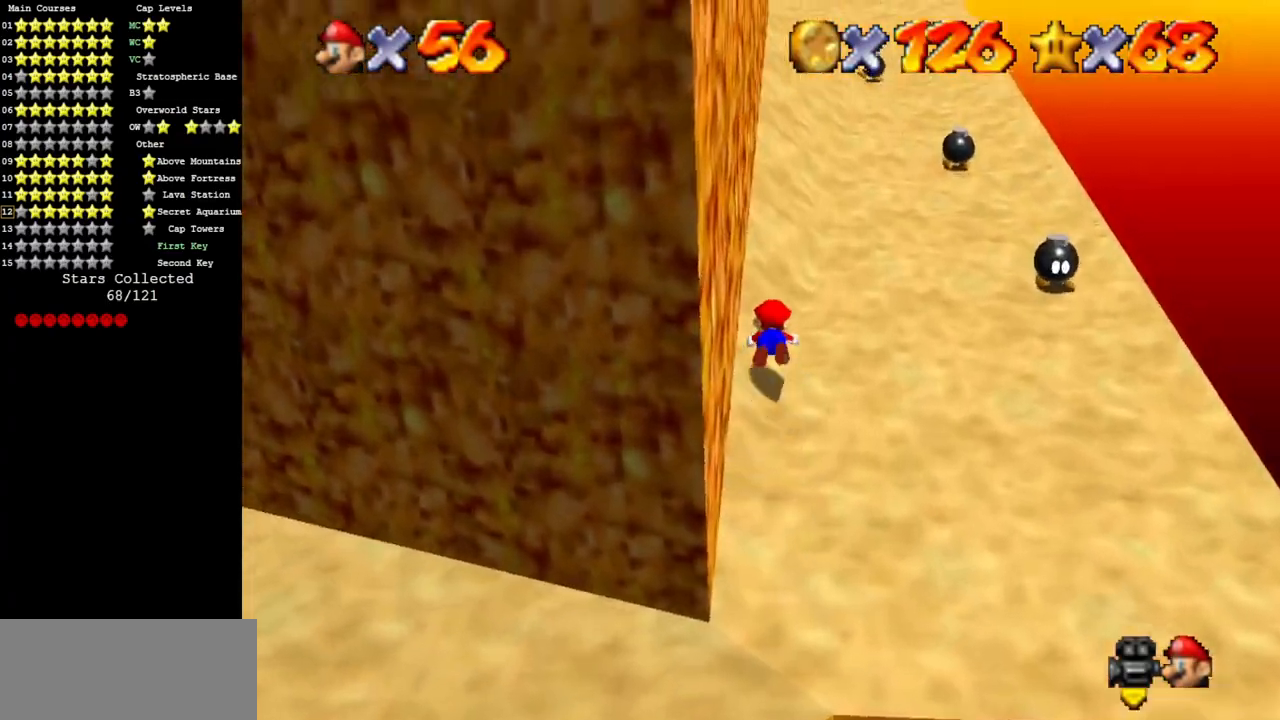
{"buttons": [], "left_stick": "up", "events": [[184, "A", "down"], [401, "A", "up"]]}
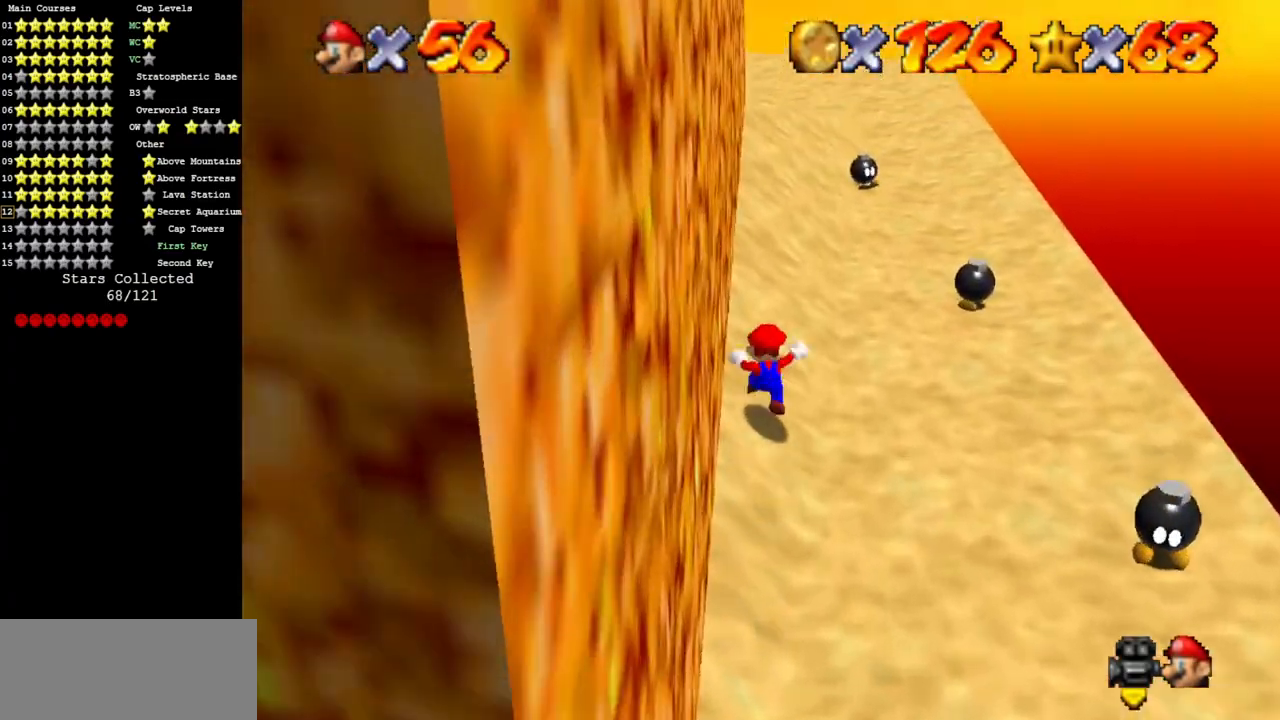
{"buttons": [], "left_stick": "up", "events": [[117, "A", "down"], [117, "B", "down"], [200, "A", "up"], [200, "B", "up"]]}